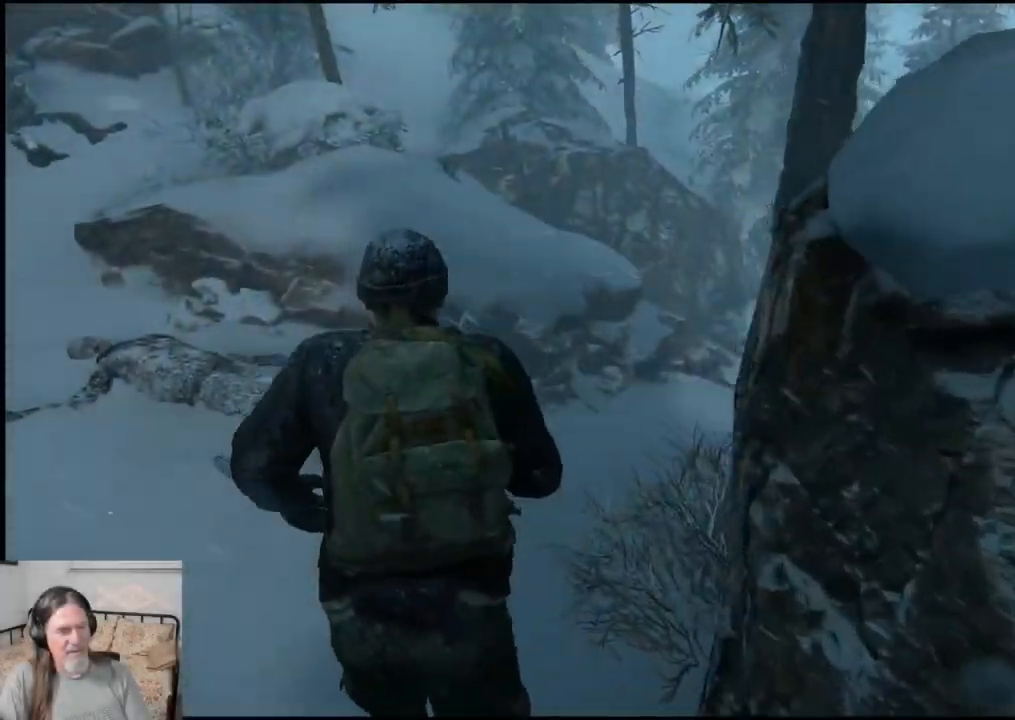
Gameplay with a controller (PlayStation layout); each line is a JSON object with the inputs held at the frame after it. "events" lists button and stick changes between this image and that frame as [ms after this image, input, new state], when the widget could be followed in between.
{"buttons": [], "left_stick": "up", "right_stick": "center", "events": [[467, "L1", "up"]]}
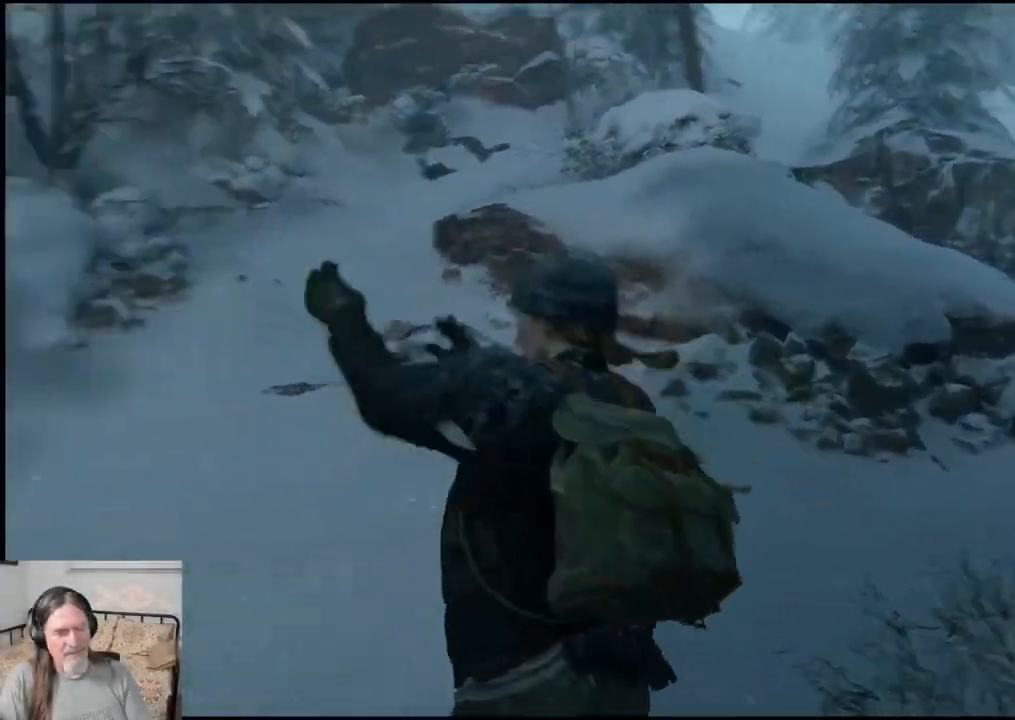
{"buttons": [], "left_stick": "up", "right_stick": "center", "events": []}
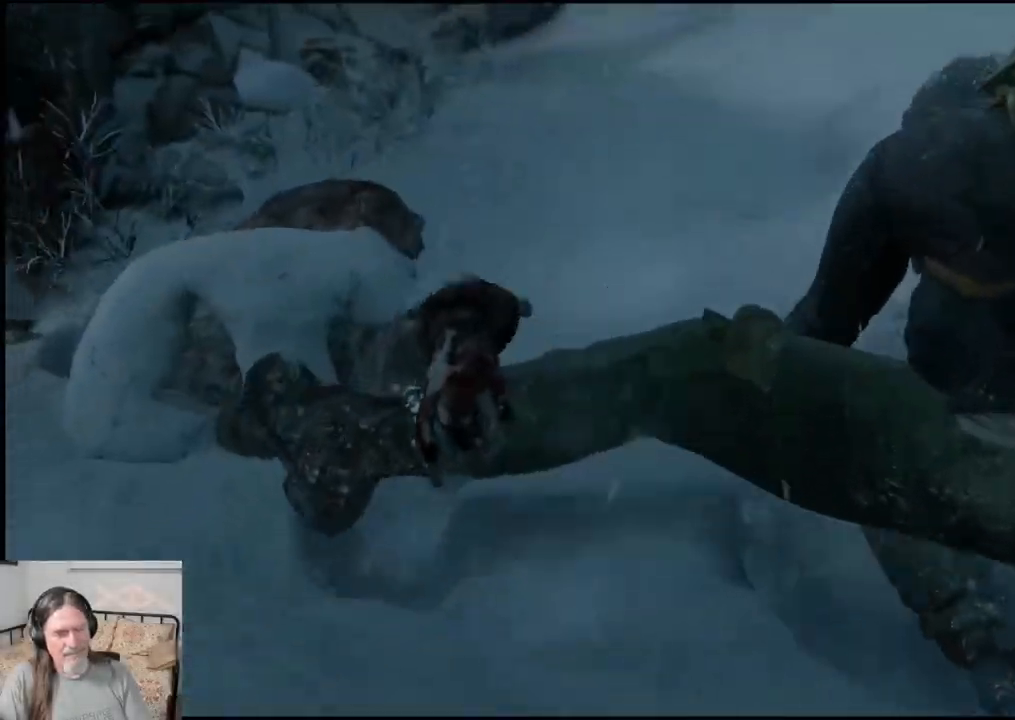
{"buttons": ["SQUARE"], "left_stick": "left", "right_stick": "center", "events": [[50, "left_stick", "left"], [450, "SQUARE", "down"]]}
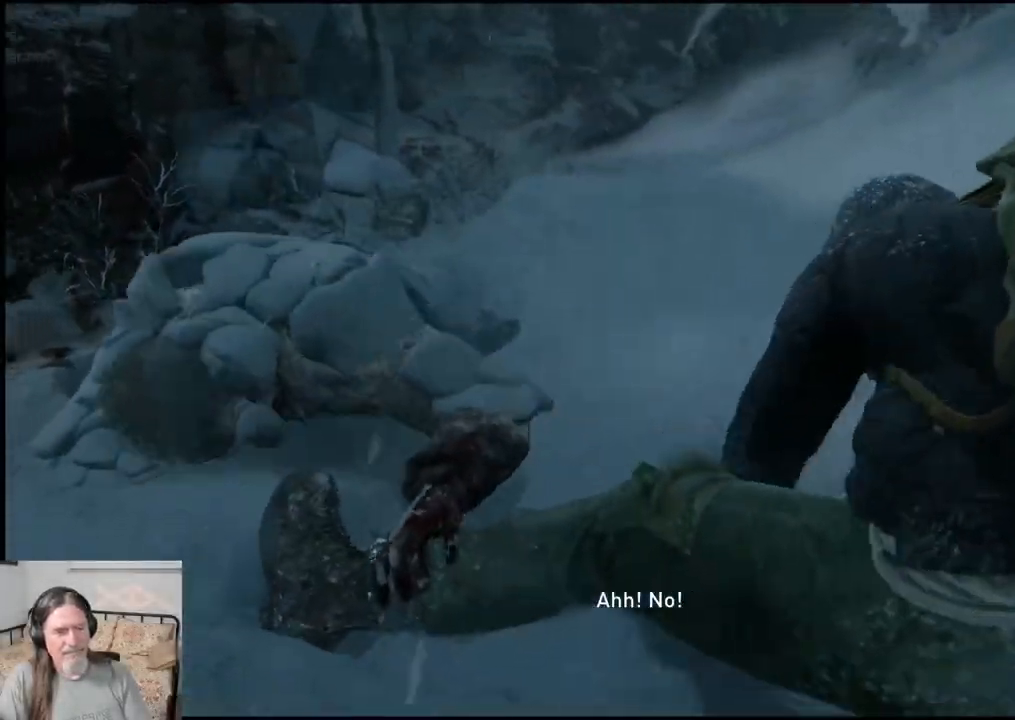
{"buttons": [], "left_stick": "left", "right_stick": "center", "events": [[83, "SQUARE", "up"], [167, "SQUARE", "down"], [267, "SQUARE", "up"], [350, "SQUARE", "down"], [450, "SQUARE", "up"]]}
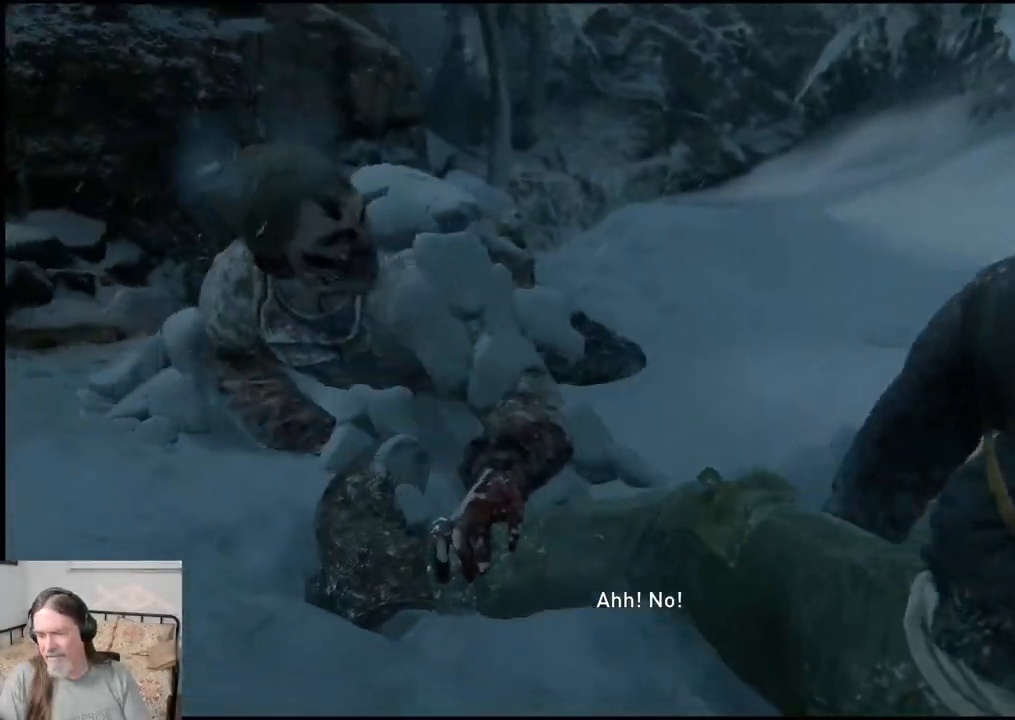
{"buttons": [], "left_stick": "left", "right_stick": "center", "events": [[17, "SQUARE", "down"], [117, "SQUARE", "up"], [183, "SQUARE", "down"], [283, "SQUARE", "up"], [367, "SQUARE", "down"], [467, "SQUARE", "up"]]}
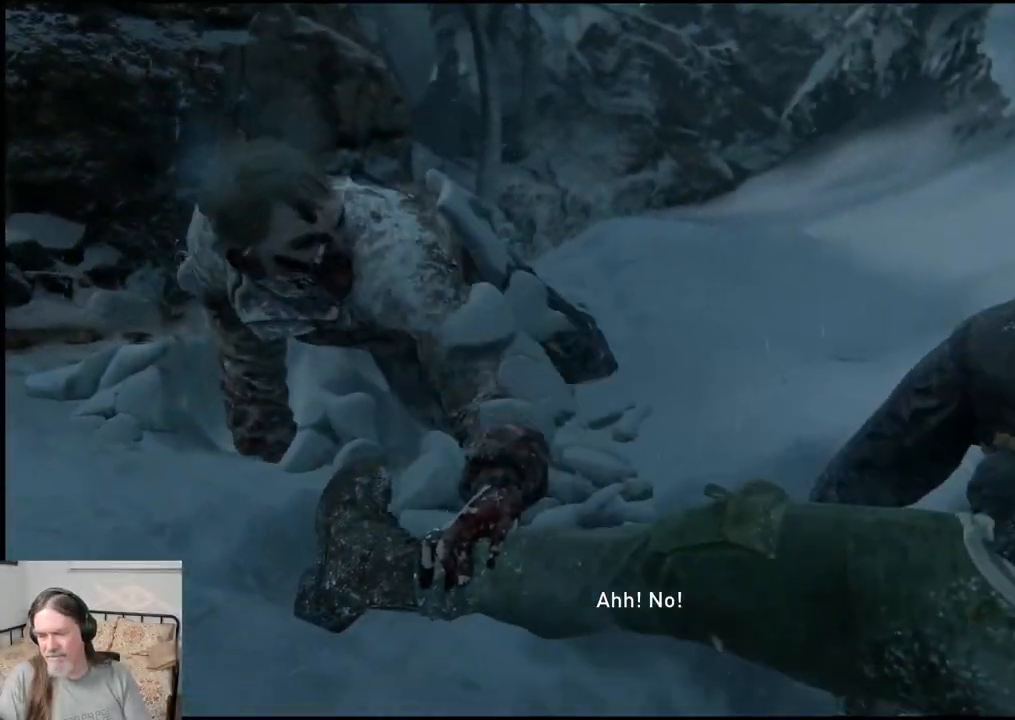
{"buttons": [], "left_stick": "center", "right_stick": "center", "events": [[33, "SQUARE", "down"], [133, "SQUARE", "up"], [167, "left_stick", "center"], [200, "SQUARE", "down"], [317, "SQUARE", "up"], [367, "SQUARE", "down"], [483, "SQUARE", "up"]]}
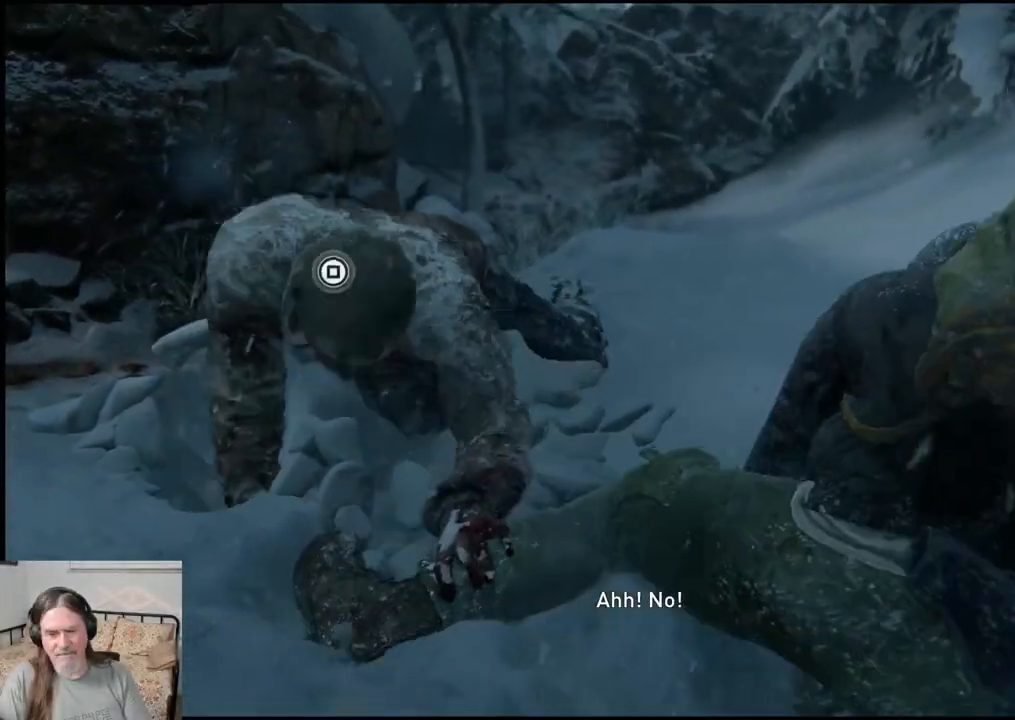
{"buttons": [], "left_stick": "center", "right_stick": "center", "events": [[50, "SQUARE", "down"], [150, "SQUARE", "up"], [217, "SQUARE", "down"], [317, "SQUARE", "up"], [383, "SQUARE", "down"], [500, "SQUARE", "up"]]}
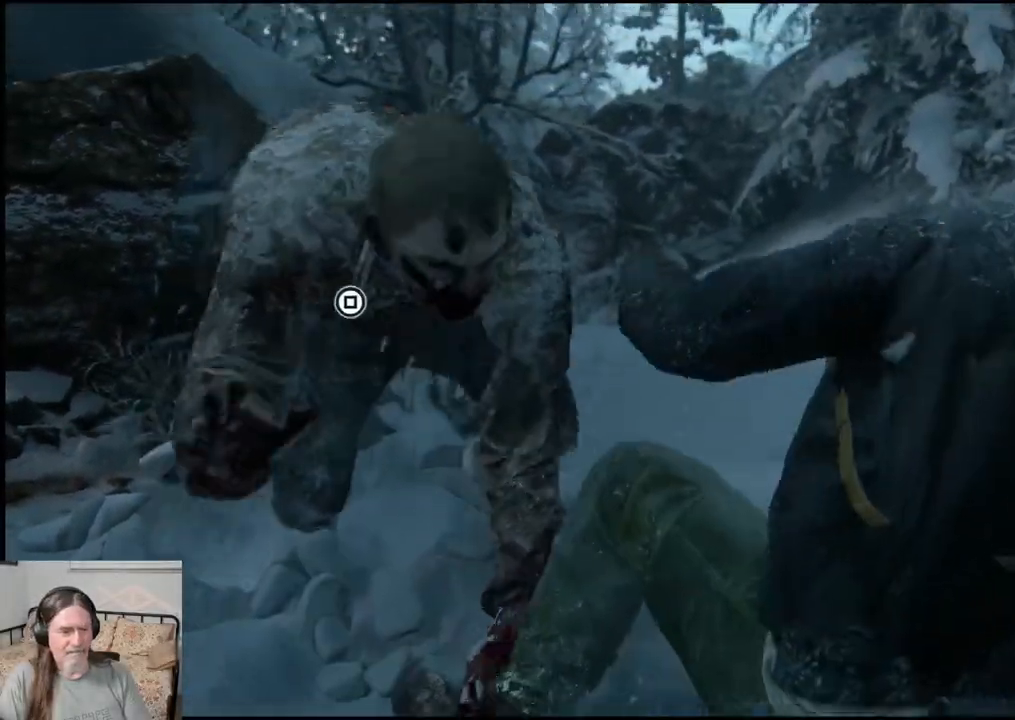
{"buttons": ["SQUARE"], "left_stick": "center", "right_stick": "center", "events": [[67, "SQUARE", "down"], [167, "SQUARE", "up"], [233, "SQUARE", "down"], [333, "SQUARE", "up"], [400, "SQUARE", "down"]]}
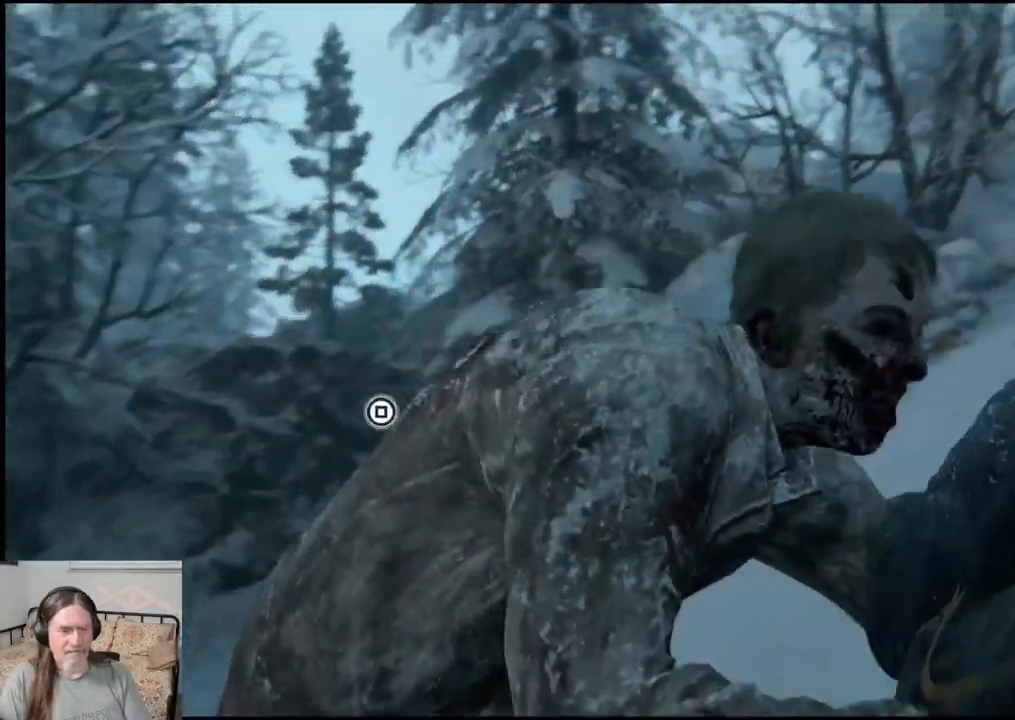
{"buttons": ["SQUARE"], "left_stick": "center", "right_stick": "center", "events": [[17, "SQUARE", "up"], [67, "SQUARE", "down"], [183, "SQUARE", "up"], [250, "SQUARE", "down"], [350, "SQUARE", "up"], [433, "SQUARE", "down"]]}
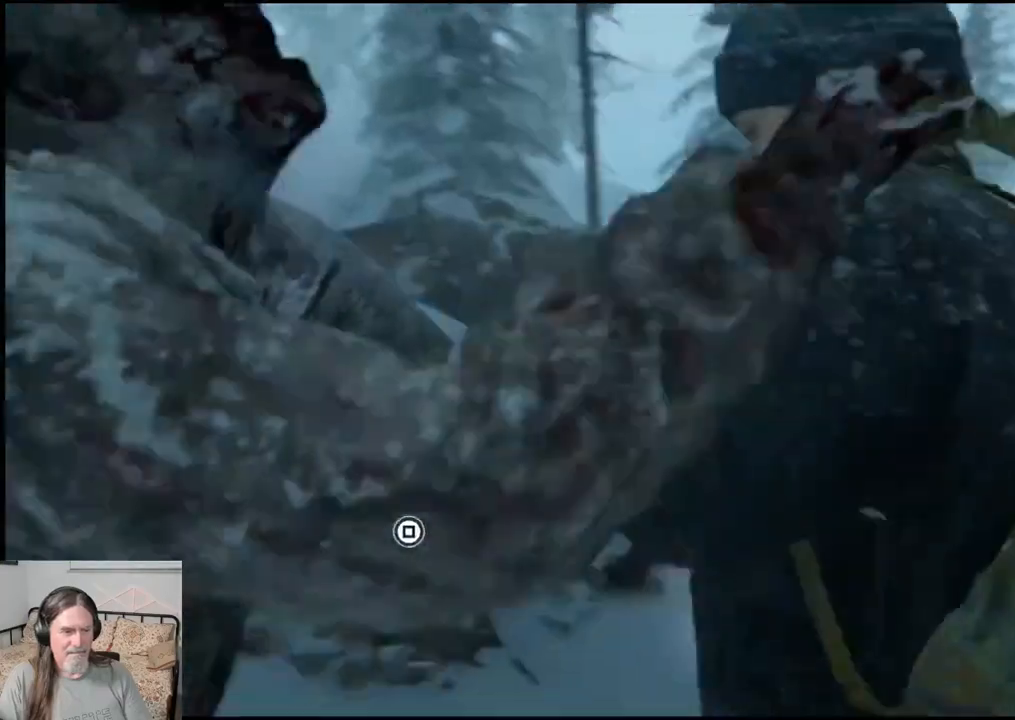
{"buttons": ["SQUARE"], "left_stick": "center", "right_stick": "center", "events": [[33, "SQUARE", "up"], [117, "SQUARE", "down"], [200, "SQUARE", "up"], [283, "SQUARE", "down"], [383, "SQUARE", "up"], [450, "SQUARE", "down"]]}
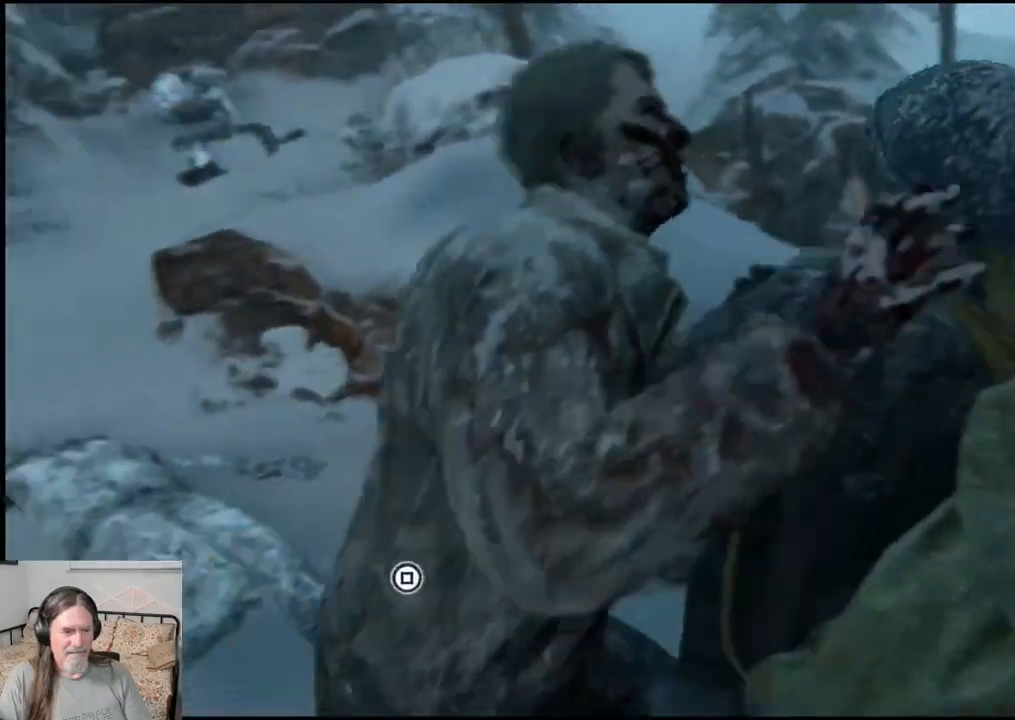
{"buttons": ["SQUARE"], "left_stick": "center", "right_stick": "center", "events": [[50, "SQUARE", "up"], [133, "SQUARE", "down"], [250, "SQUARE", "up"], [300, "SQUARE", "down"], [417, "SQUARE", "up"], [467, "SQUARE", "down"]]}
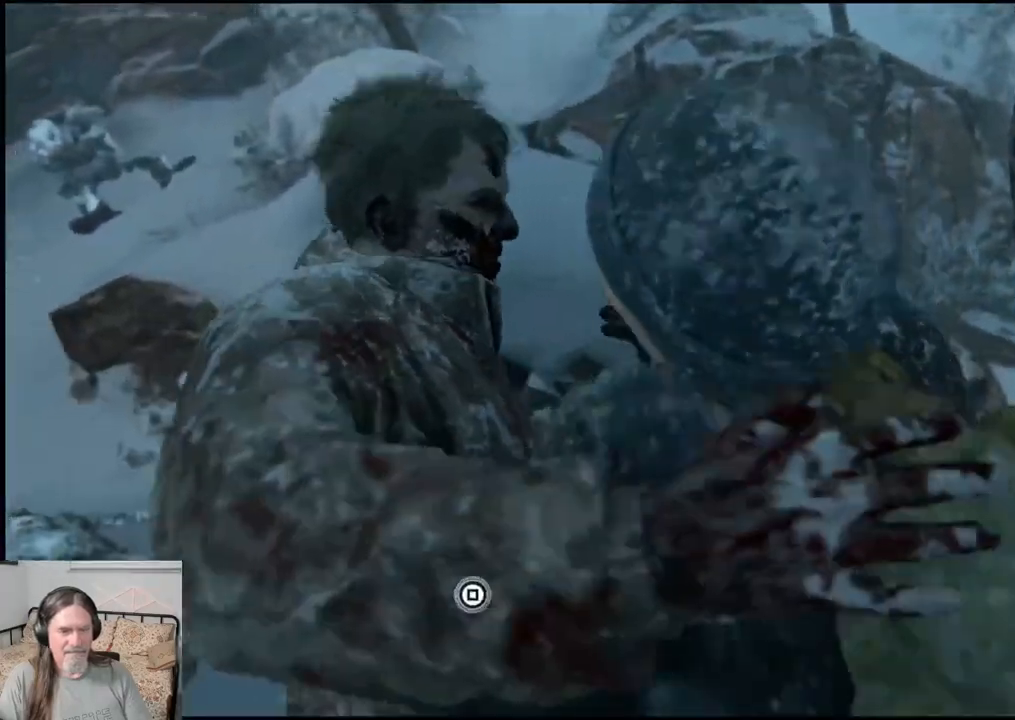
{"buttons": [], "left_stick": "center", "right_stick": "center", "events": [[83, "SQUARE", "up"], [150, "SQUARE", "down"], [283, "SQUARE", "up"], [350, "SQUARE", "down"], [467, "SQUARE", "up"]]}
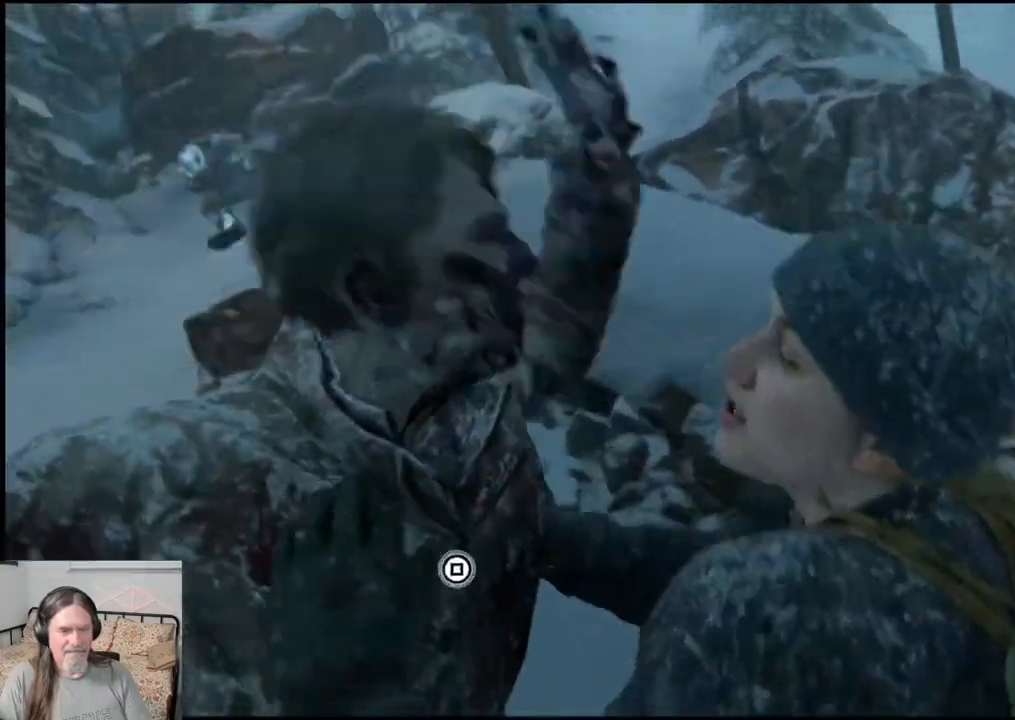
{"buttons": [], "left_stick": "center", "right_stick": "center", "events": [[33, "SQUARE", "down"], [150, "SQUARE", "up"], [217, "SQUARE", "down"], [317, "SQUARE", "up"], [383, "SQUARE", "down"], [500, "SQUARE", "up"]]}
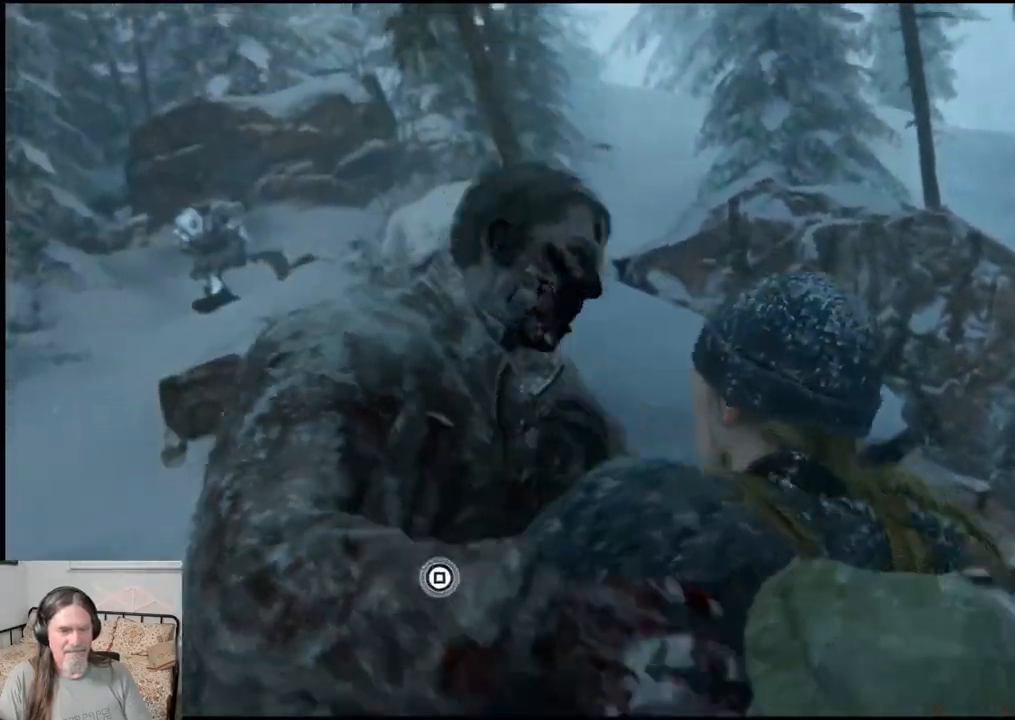
{"buttons": ["SQUARE"], "left_stick": "center", "right_stick": "center", "events": [[67, "SQUARE", "down"], [183, "SQUARE", "up"], [233, "SQUARE", "down"], [350, "SQUARE", "up"], [417, "SQUARE", "down"]]}
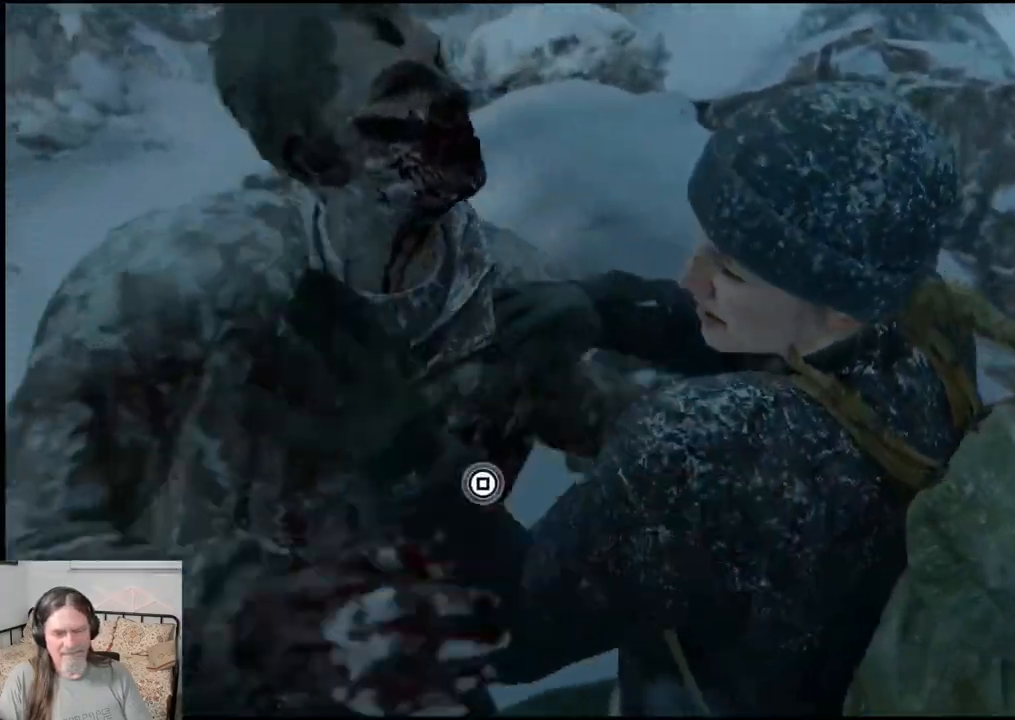
{"buttons": ["SQUARE"], "left_stick": "center", "right_stick": "center", "events": [[17, "SQUARE", "up"], [83, "SQUARE", "down"], [183, "SQUARE", "up"], [267, "SQUARE", "down"], [350, "SQUARE", "up"], [417, "SQUARE", "down"]]}
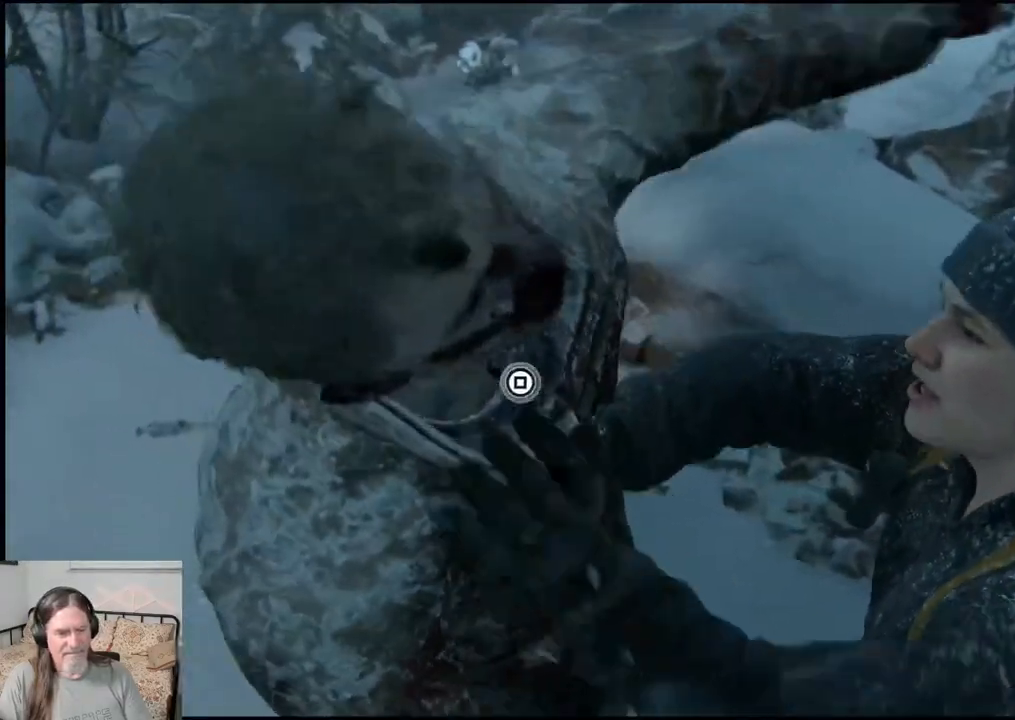
{"buttons": ["SQUARE"], "left_stick": "center", "right_stick": "center", "events": [[33, "SQUARE", "up"], [100, "SQUARE", "down"], [200, "SQUARE", "up"], [250, "SQUARE", "down"], [350, "SQUARE", "up"], [433, "SQUARE", "down"]]}
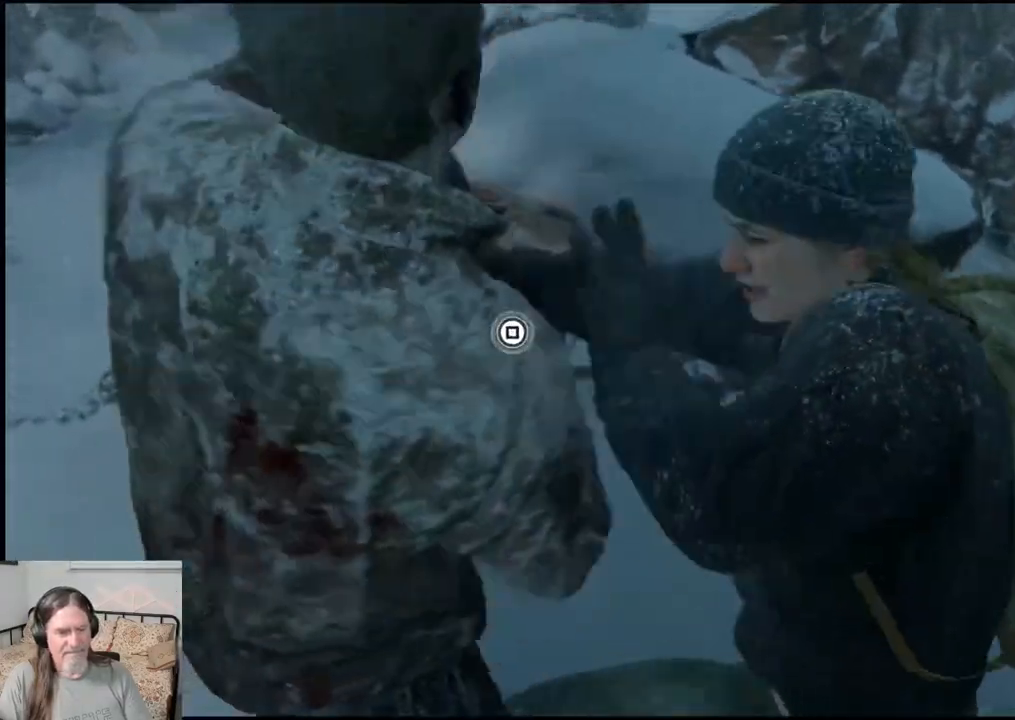
{"buttons": ["SQUARE"], "left_stick": "center", "right_stick": "center", "events": [[33, "SQUARE", "up"], [100, "SQUARE", "down"], [217, "SQUARE", "up"], [283, "SQUARE", "down"], [383, "SQUARE", "up"], [450, "SQUARE", "down"]]}
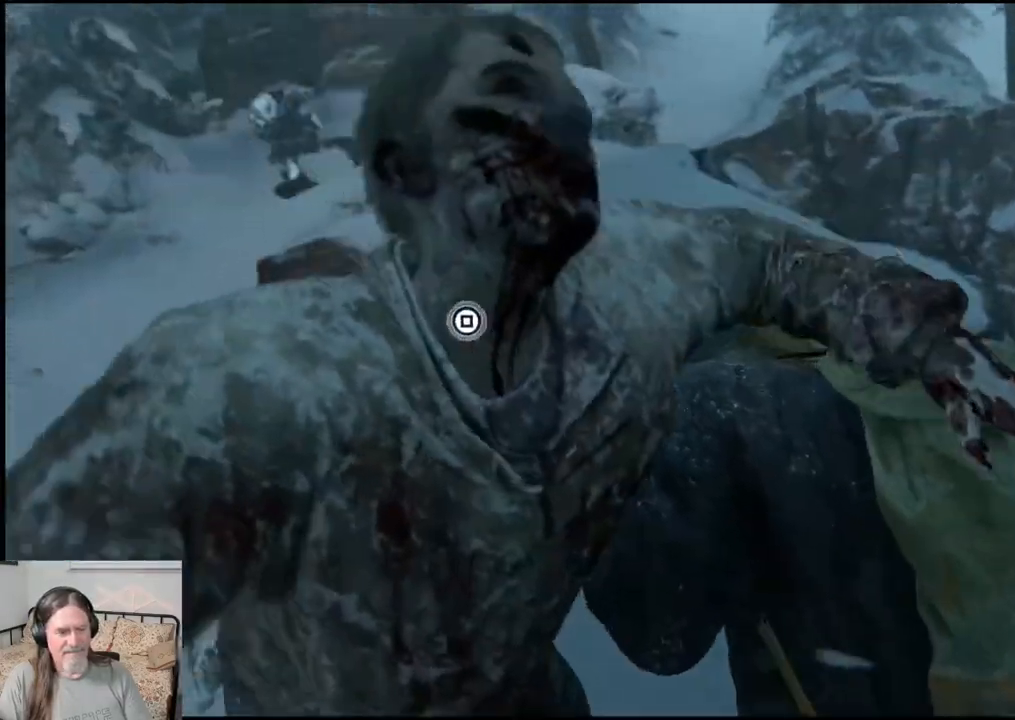
{"buttons": ["SQUARE"], "left_stick": "center", "right_stick": "center", "events": [[67, "SQUARE", "up"], [133, "SQUARE", "down"], [233, "SQUARE", "up"], [317, "SQUARE", "down"], [400, "SQUARE", "up"], [483, "SQUARE", "down"]]}
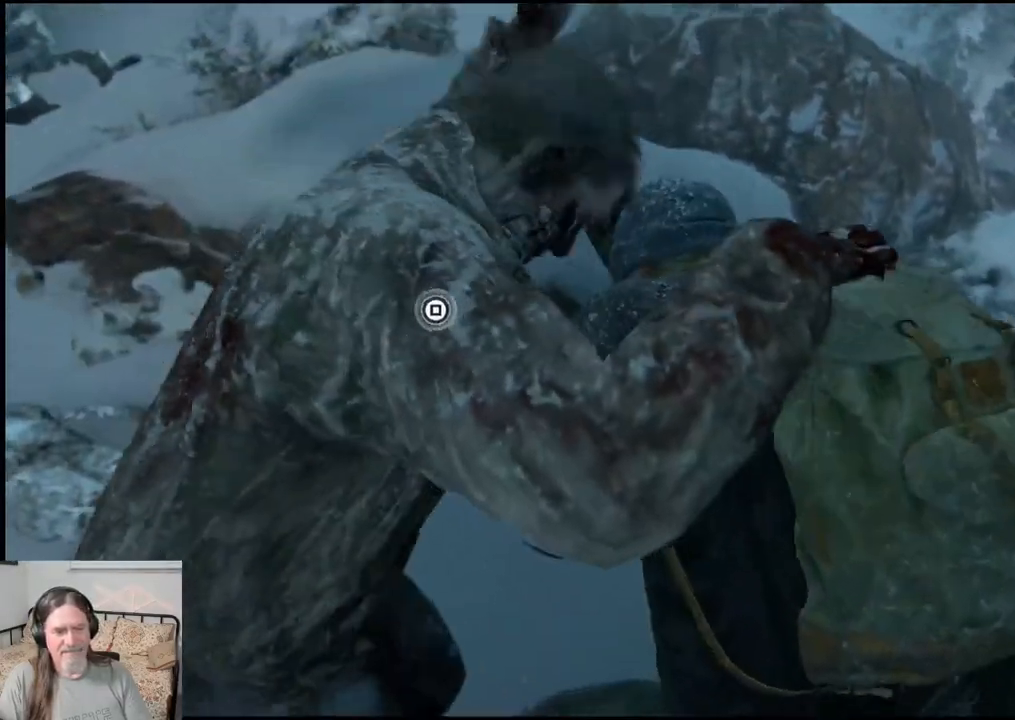
{"buttons": ["SQUARE"], "left_stick": "center", "right_stick": "center", "events": [[67, "SQUARE", "up"], [150, "SQUARE", "down"], [250, "SQUARE", "up"], [317, "SQUARE", "down"], [417, "SQUARE", "up"], [500, "SQUARE", "down"]]}
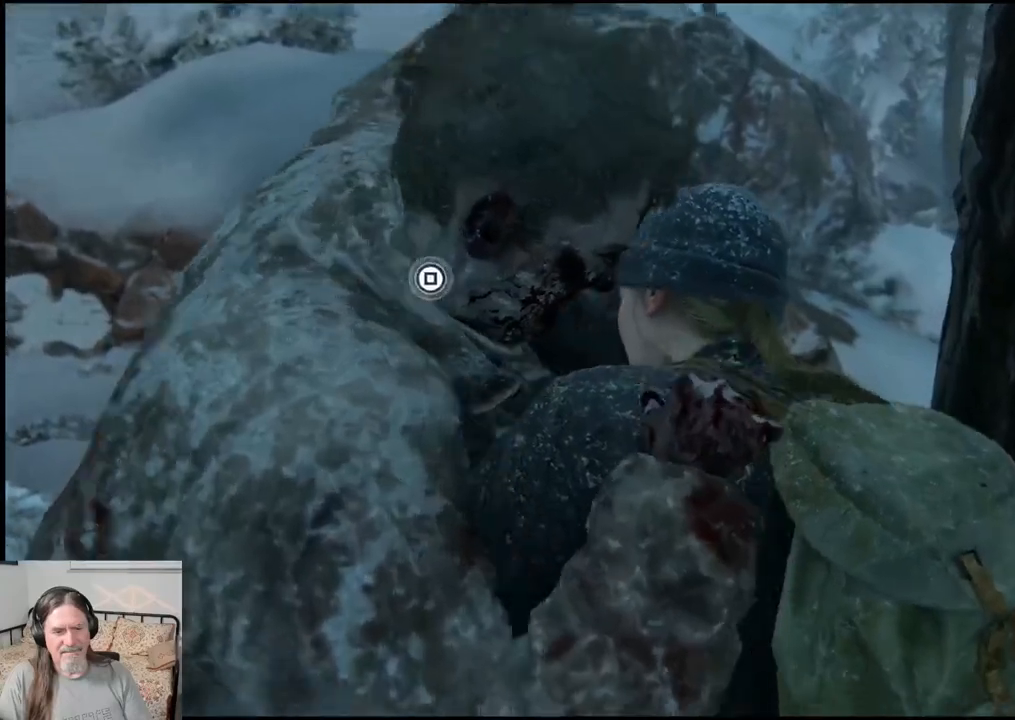
{"buttons": [], "left_stick": "center", "right_stick": "center", "events": [[83, "SQUARE", "up"], [167, "SQUARE", "down"], [250, "SQUARE", "up"], [333, "SQUARE", "down"], [417, "SQUARE", "up"]]}
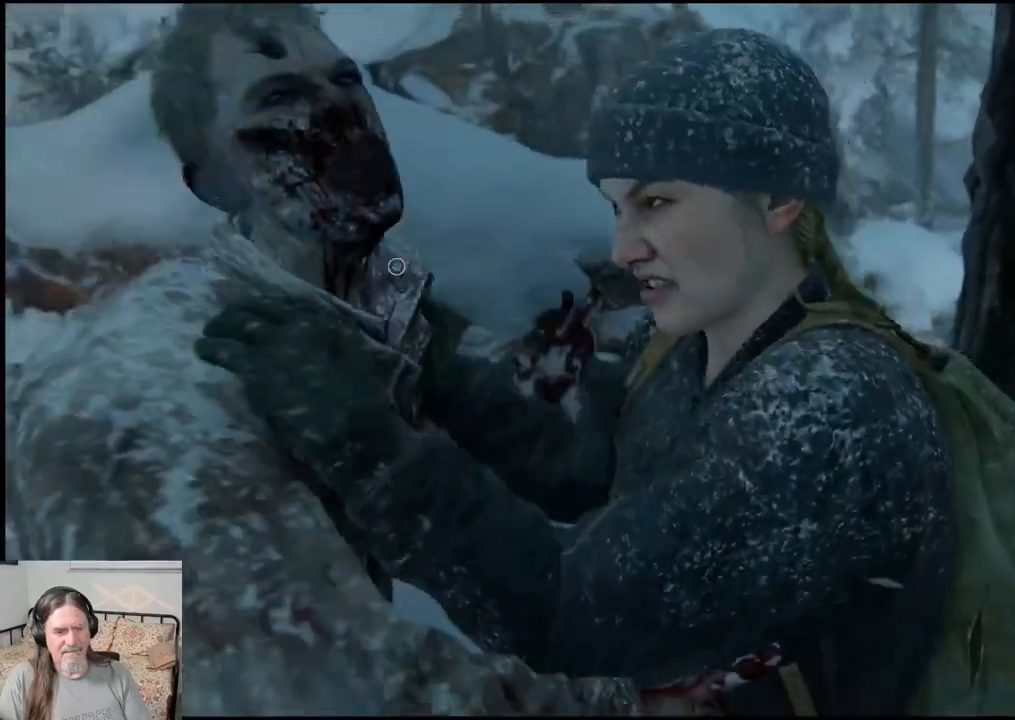
{"buttons": [], "left_stick": "center", "right_stick": "center", "events": [[17, "SQUARE", "down"], [100, "SQUARE", "up"], [183, "SQUARE", "down"], [300, "SQUARE", "up"], [383, "SQUARE", "down"], [467, "SQUARE", "up"]]}
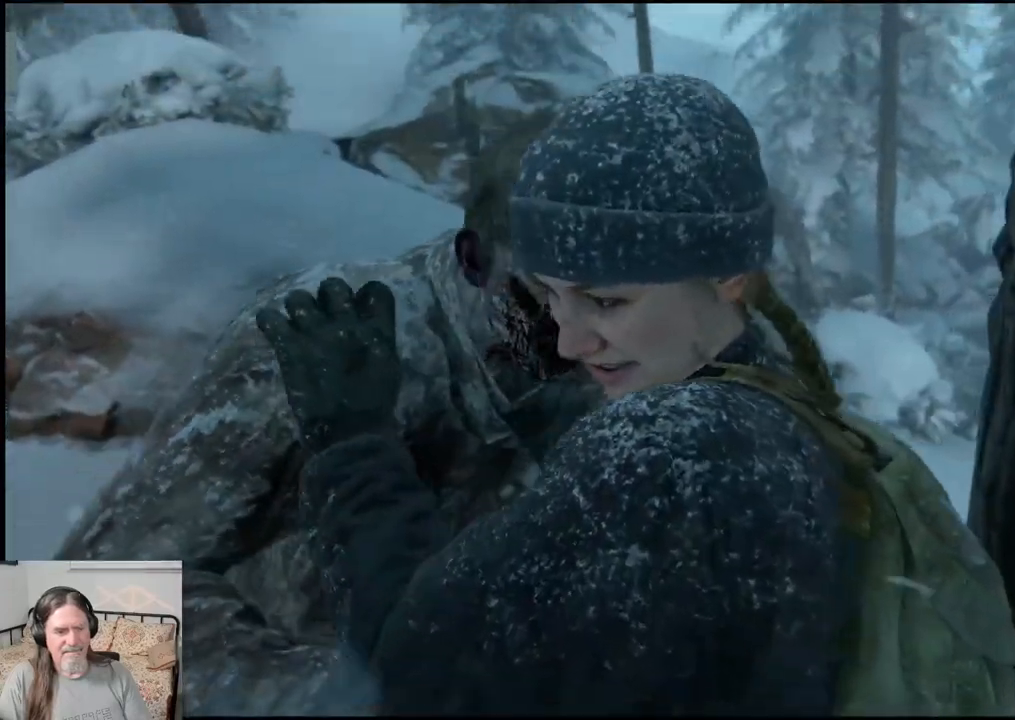
{"buttons": [], "left_stick": "center", "right_stick": "center", "events": [[50, "SQUARE", "down"], [133, "SQUARE", "up"], [217, "SQUARE", "down"], [317, "SQUARE", "up"], [400, "SQUARE", "down"], [500, "SQUARE", "up"]]}